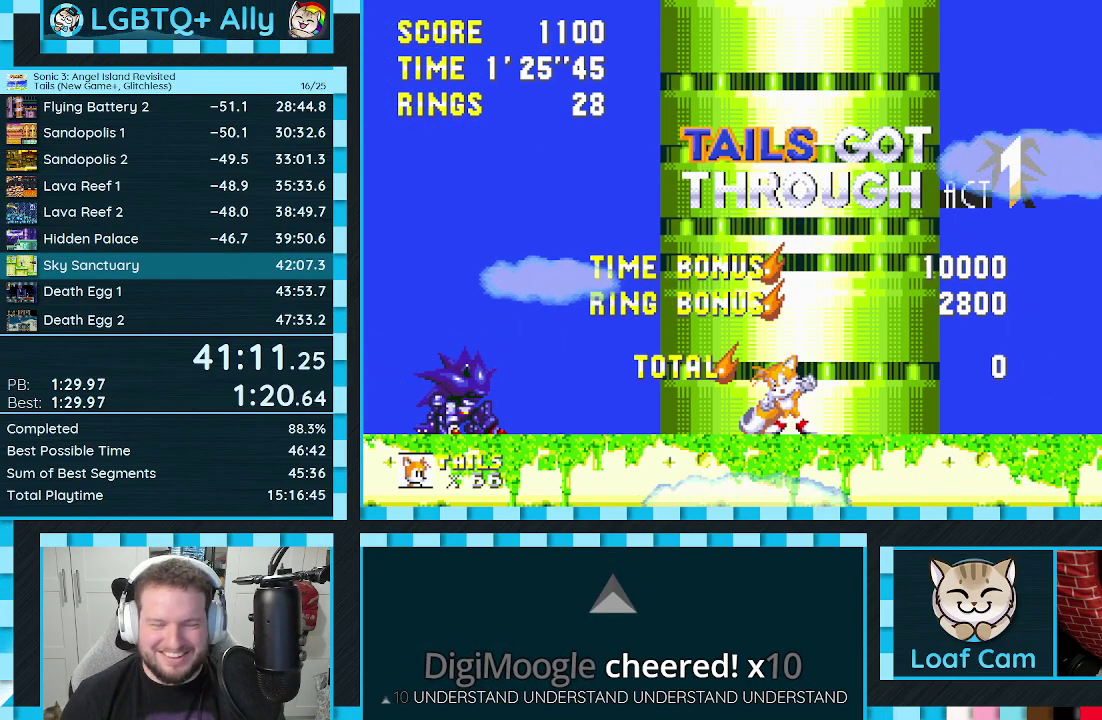
Gameplay with a controller (Xbox layout); each line is a JSON object with the inputs held at the frame after it. "events" lists button and stick changes between this image and that frame as [ms after this image, input, new state], when the widget could be followed in between. Not read: L2 L3 R2 R3.
{"buttons": ["A"], "events": [[117, "A", "down"]]}
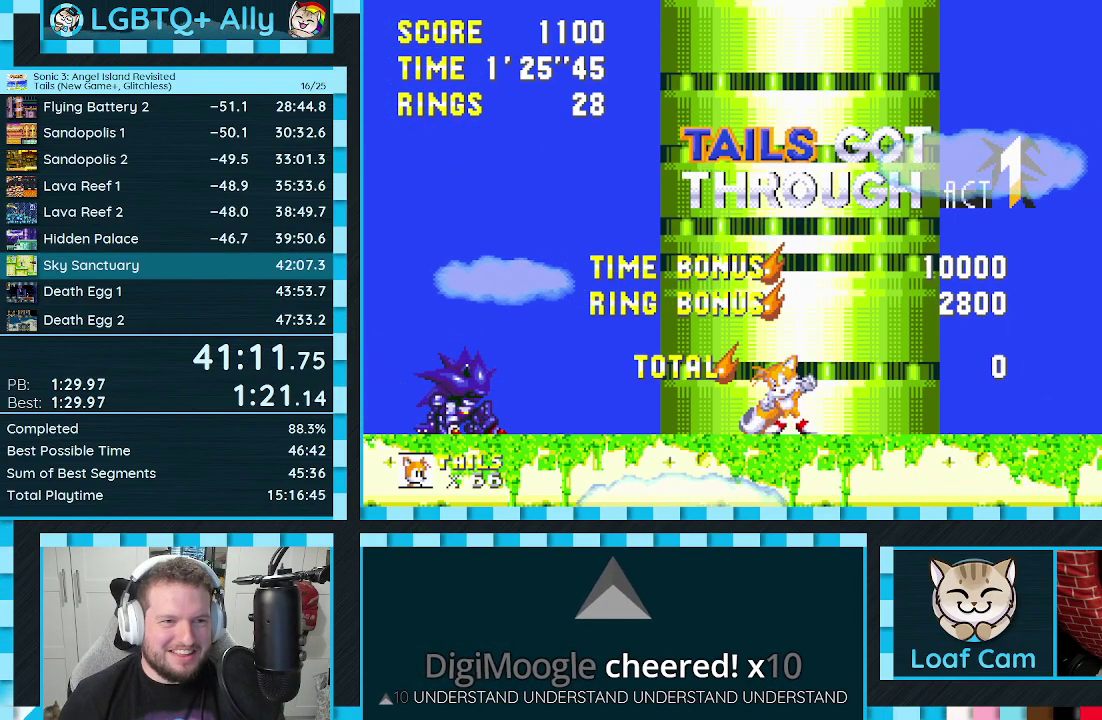
{"buttons": ["A"], "events": []}
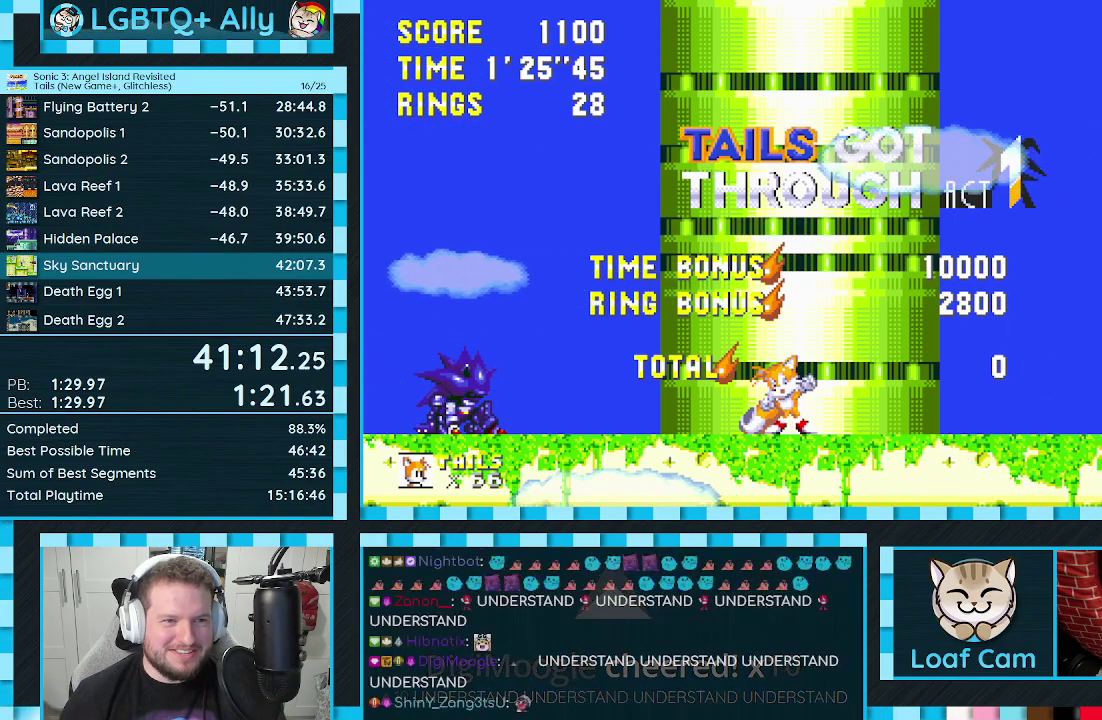
{"buttons": ["A"], "events": []}
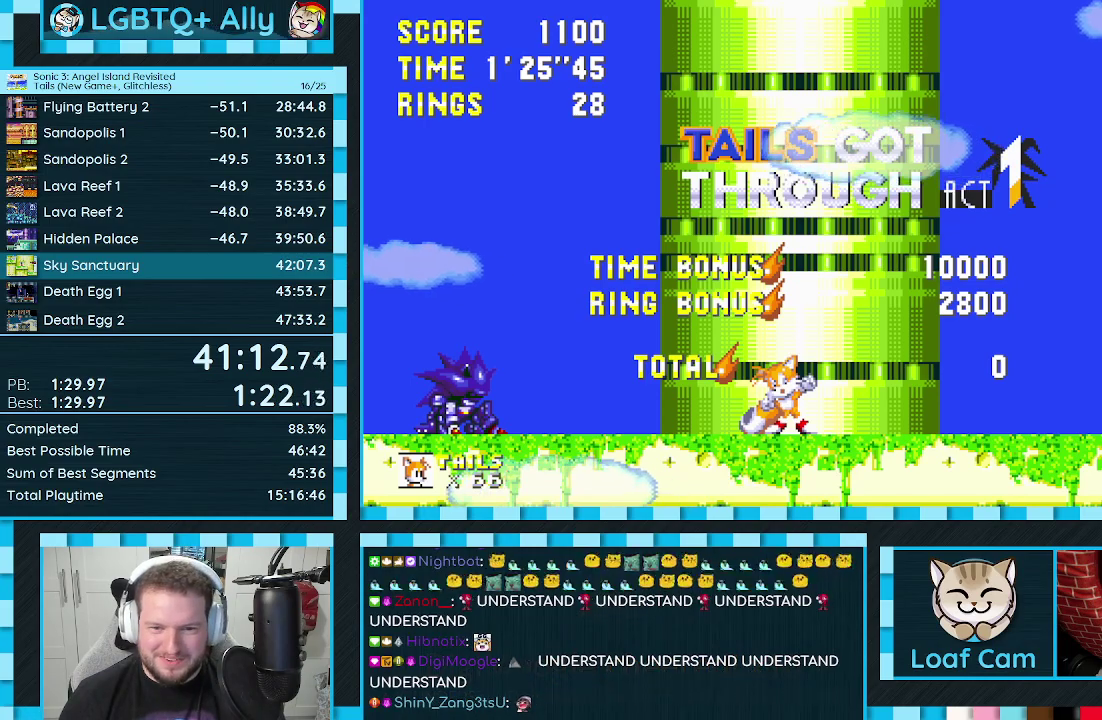
{"buttons": ["A"], "events": []}
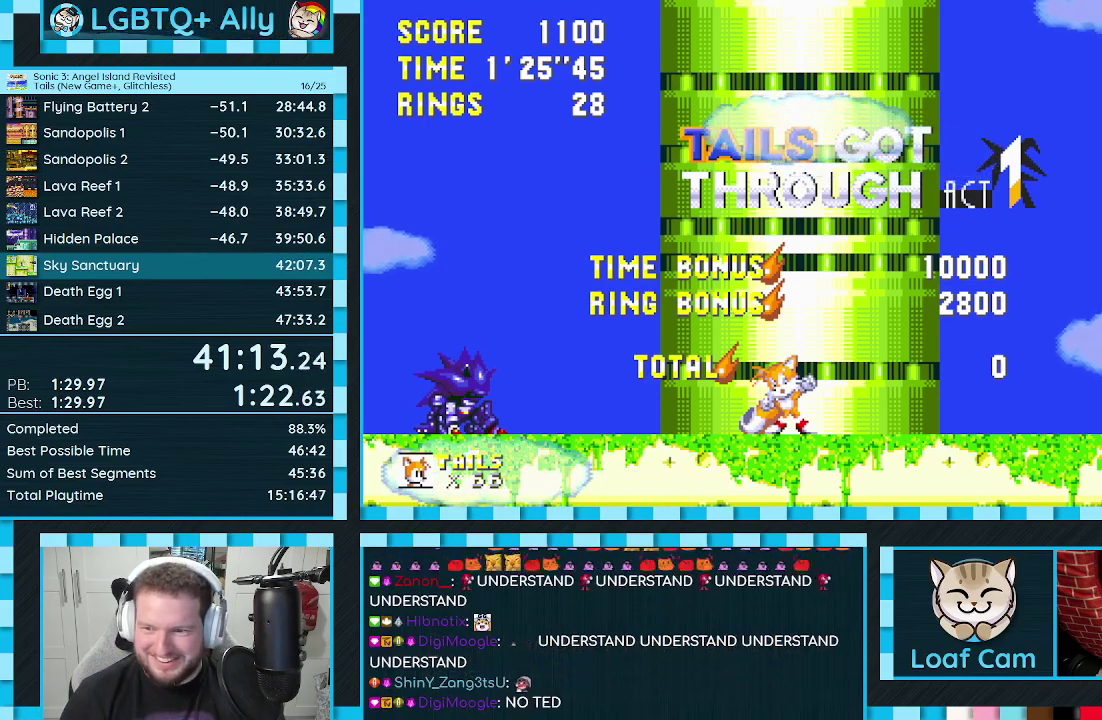
{"buttons": ["A"], "events": []}
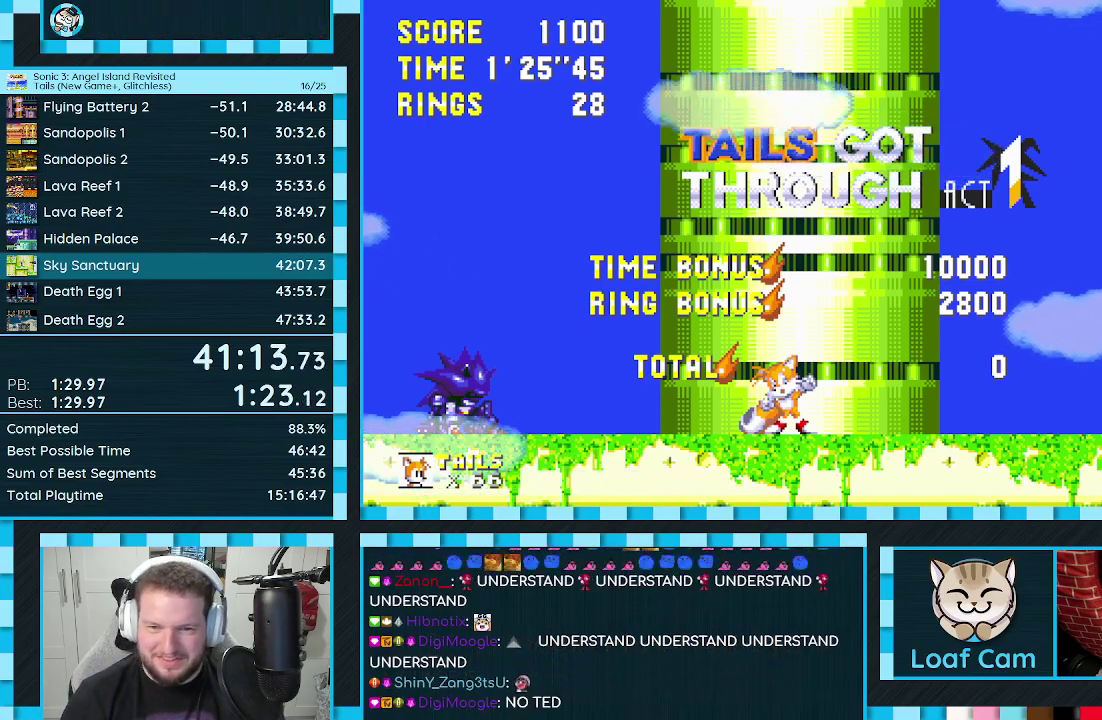
{"buttons": ["A"], "events": []}
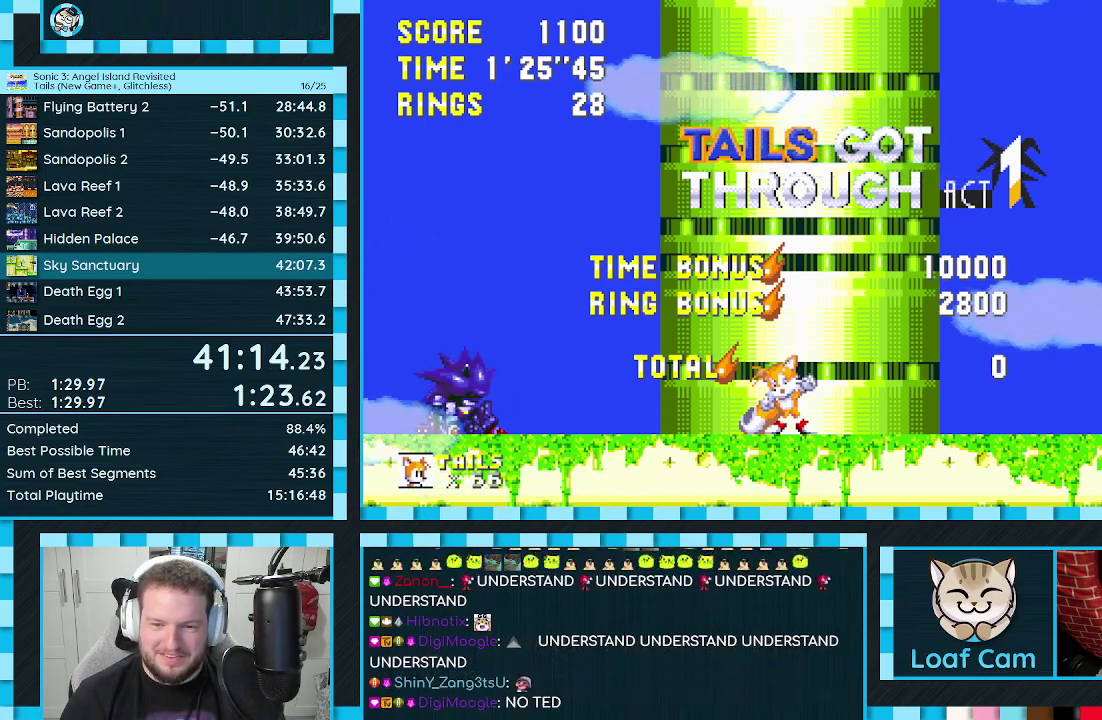
{"buttons": ["A"], "events": []}
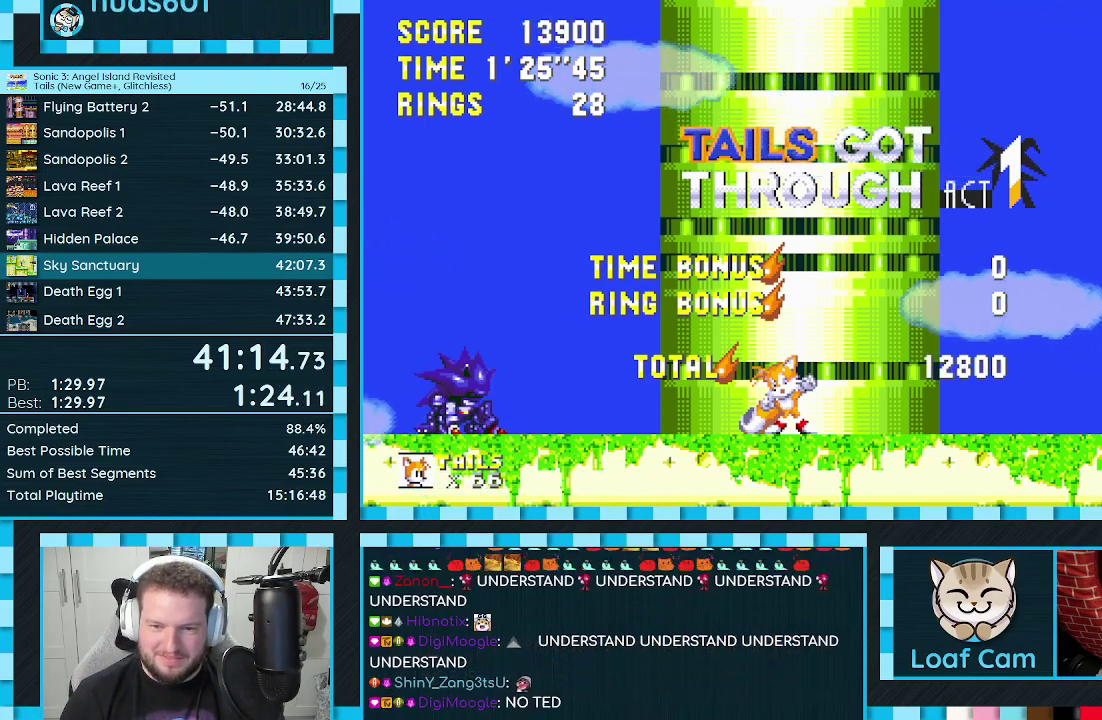
{"buttons": [], "events": [[117, "A", "up"], [217, "START", "down"], [283, "DPAD_UP", "down"], [300, "START", "up"], [383, "DPAD_UP", "up"], [383, "START", "down"], [433, "DPAD_UP", "down"], [450, "START", "up"], [500, "DPAD_UP", "up"]]}
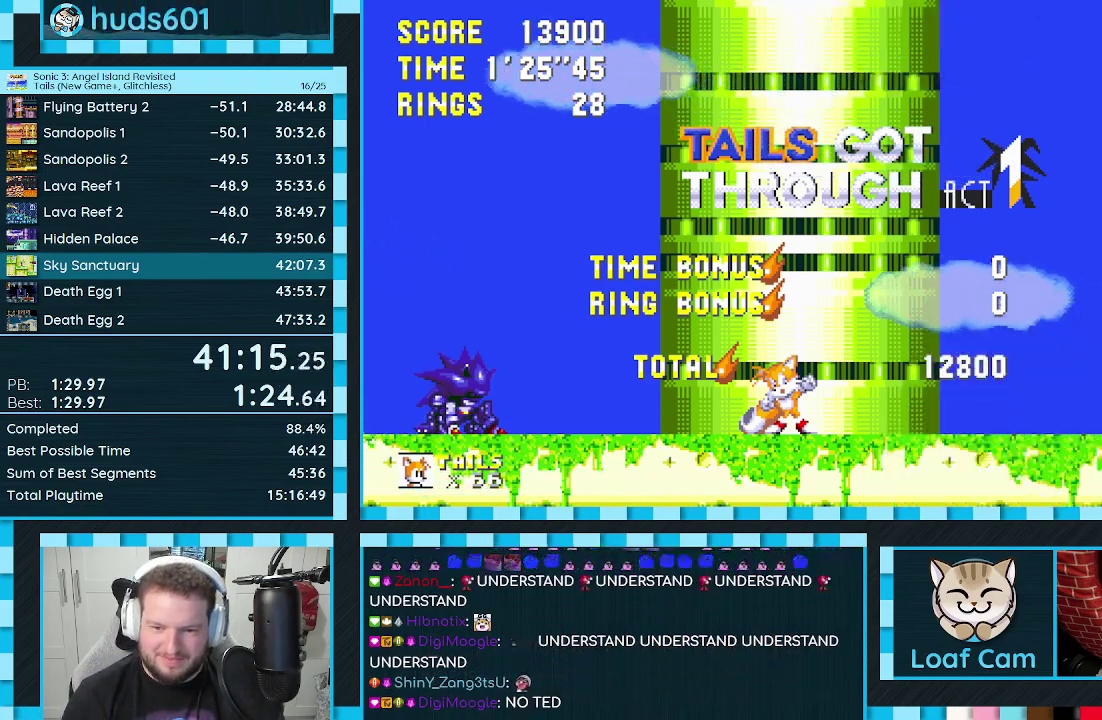
{"buttons": ["START"], "events": [[33, "START", "down"], [100, "START", "up"], [417, "DPAD_UP", "down"], [483, "DPAD_UP", "up"], [483, "START", "down"]]}
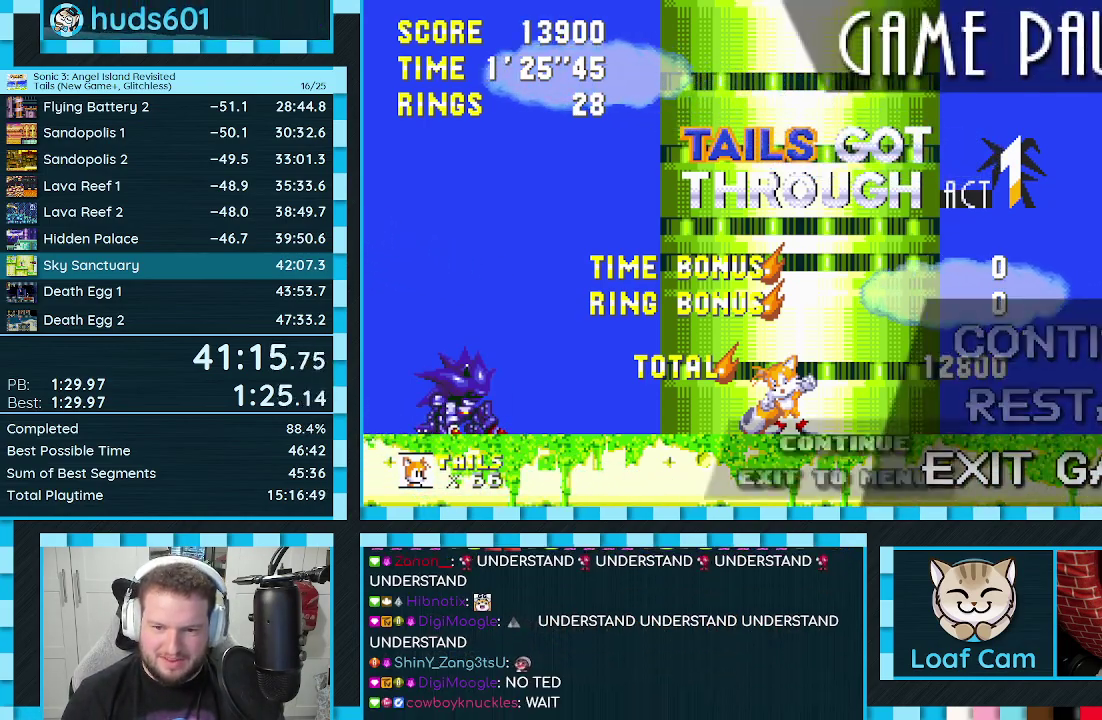
{"buttons": [], "events": [[50, "DPAD_UP", "down"], [50, "START", "up"], [100, "DPAD_UP", "up"], [133, "START", "down"], [217, "START", "up"]]}
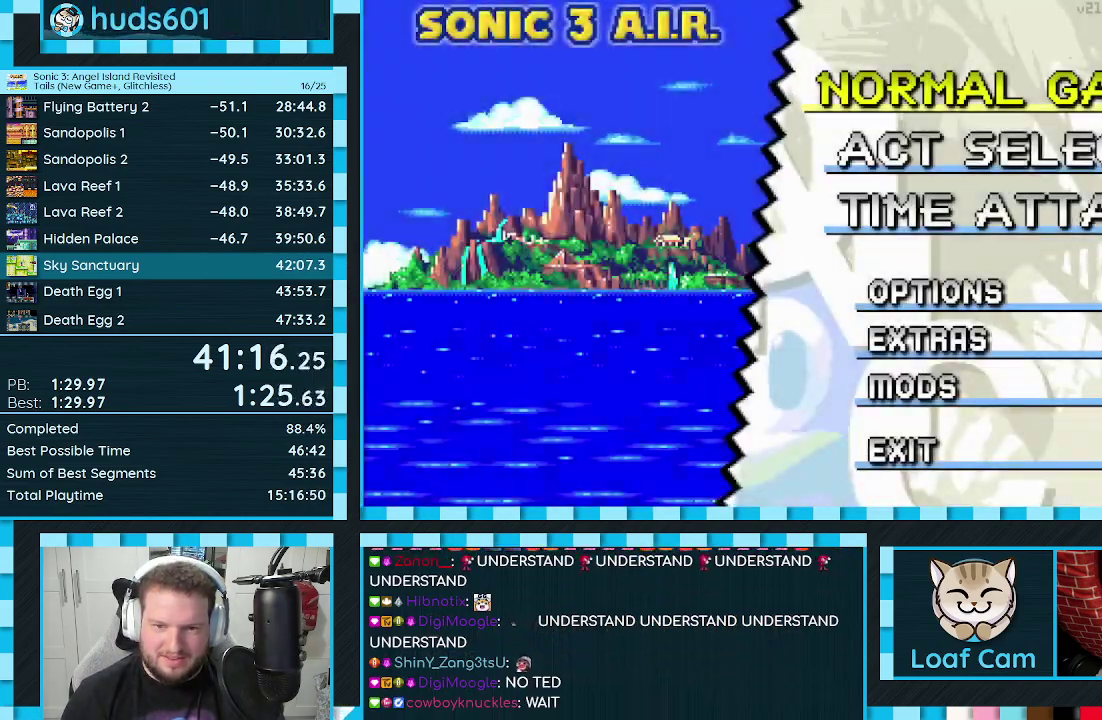
{"buttons": [], "events": [[50, "START", "down"], [133, "START", "up"]]}
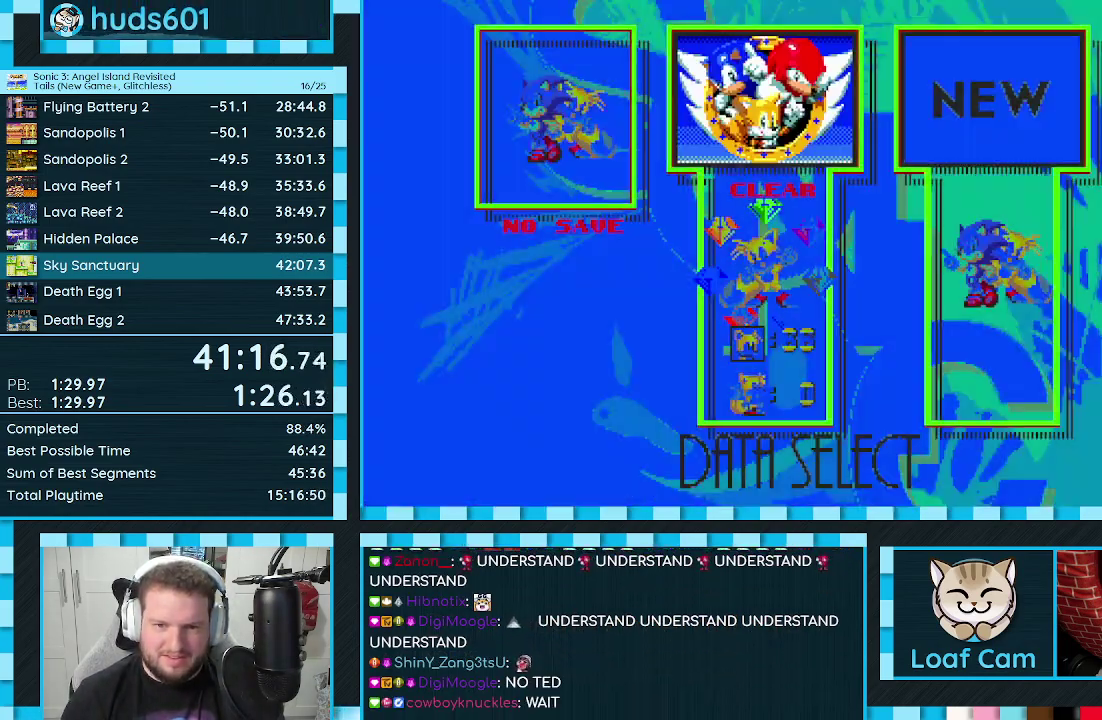
{"buttons": [], "events": [[133, "DPAD_DOWN", "down"], [217, "DPAD_DOWN", "up"], [400, "START", "down"], [467, "START", "up"]]}
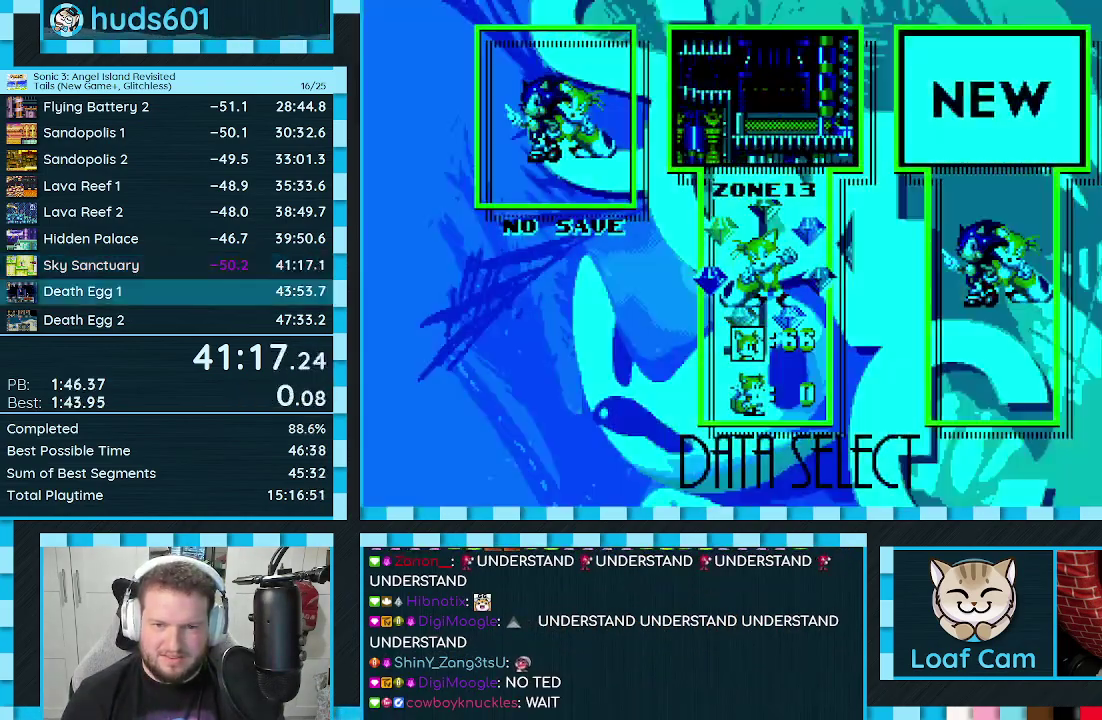
{"buttons": ["DPAD_RIGHT"], "events": [[350, "DPAD_RIGHT", "down"]]}
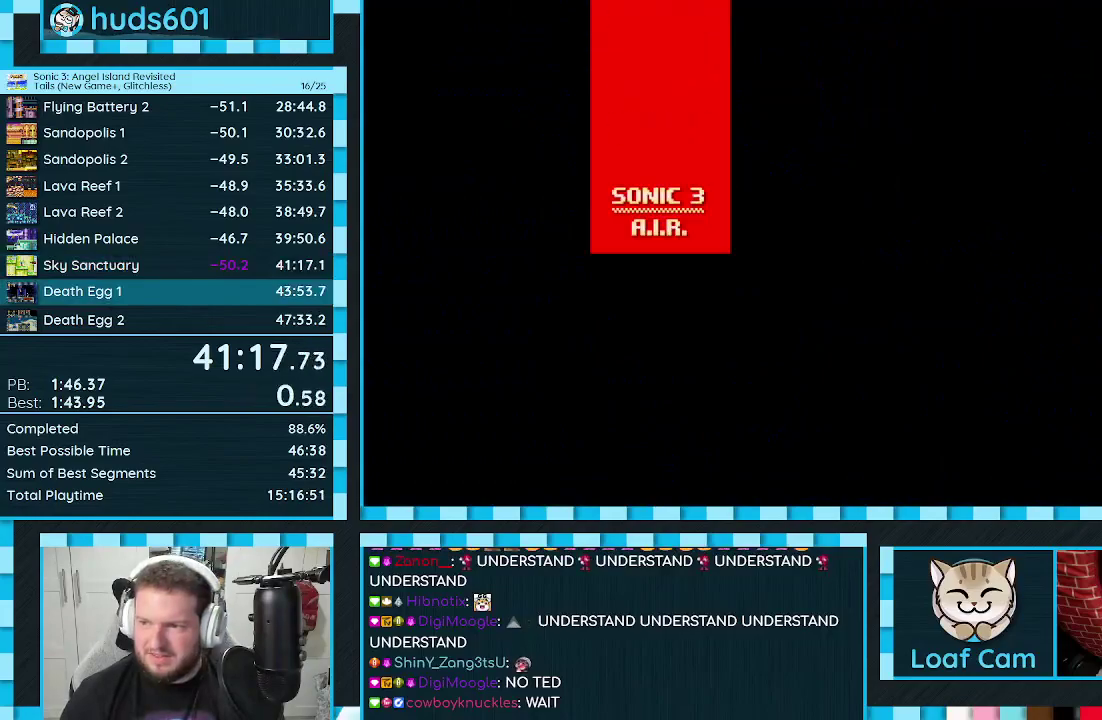
{"buttons": ["DPAD_RIGHT"], "events": []}
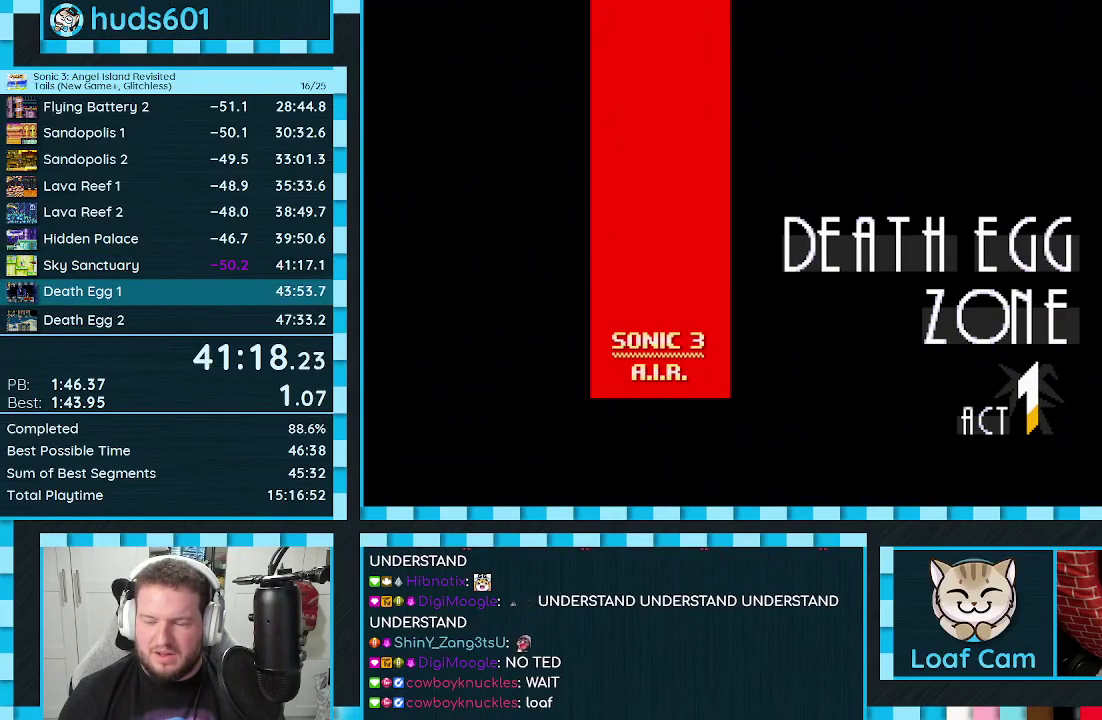
{"buttons": ["DPAD_RIGHT"], "events": []}
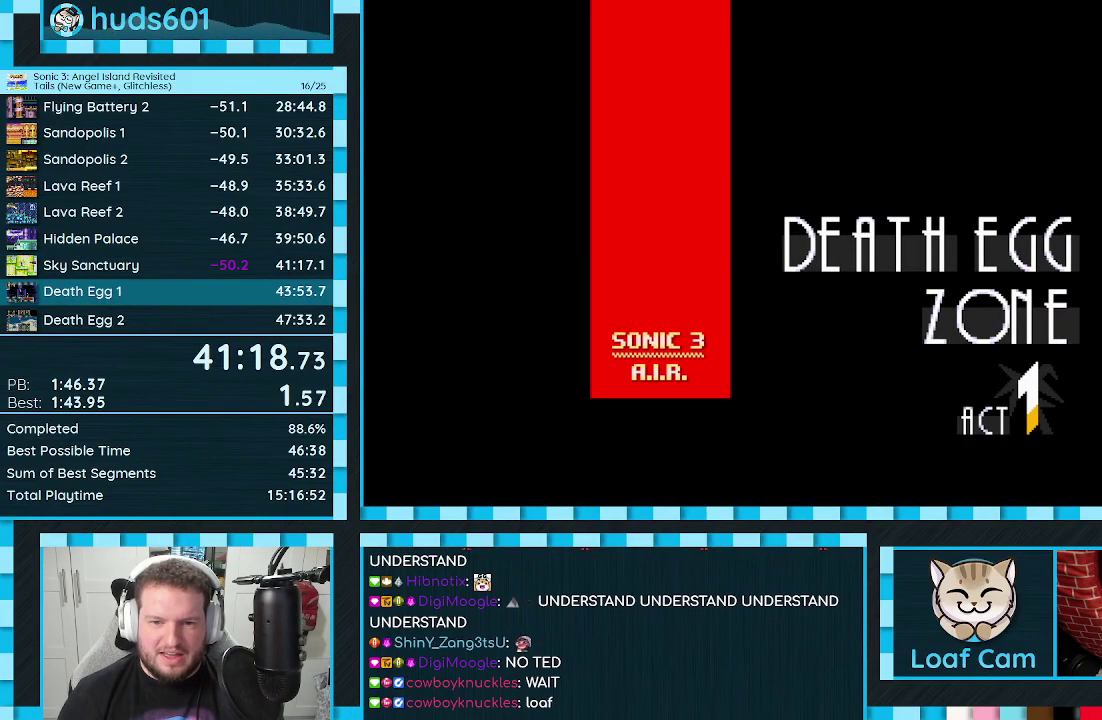
{"buttons": ["DPAD_RIGHT"], "events": []}
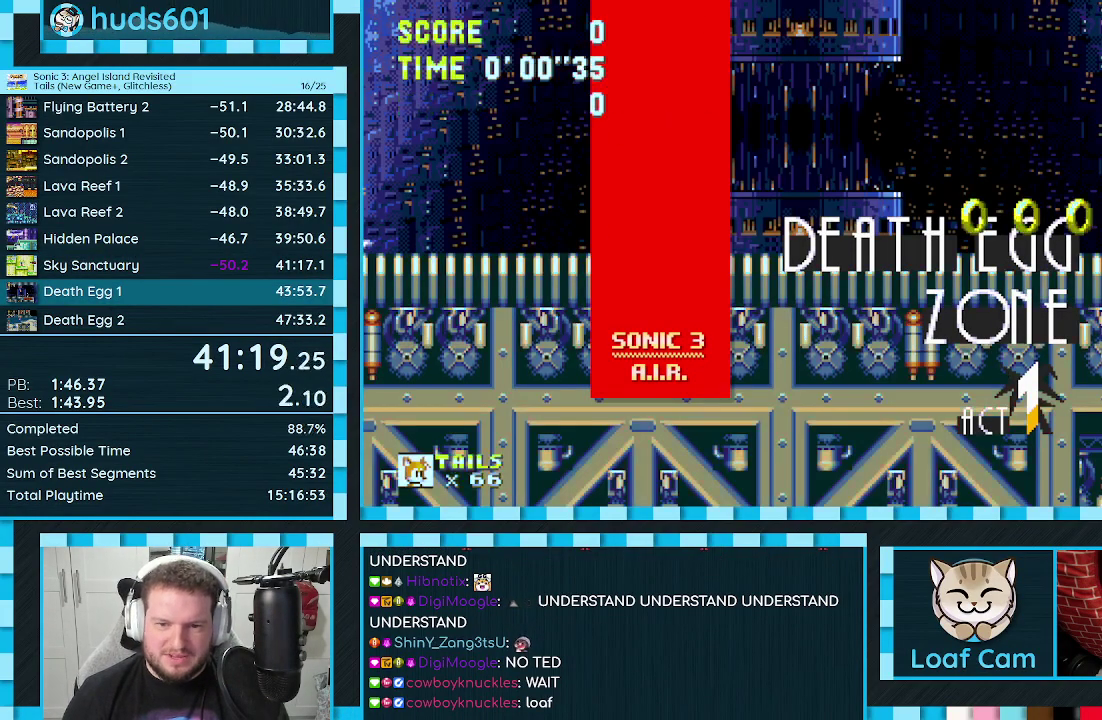
{"buttons": ["DPAD_RIGHT"], "events": []}
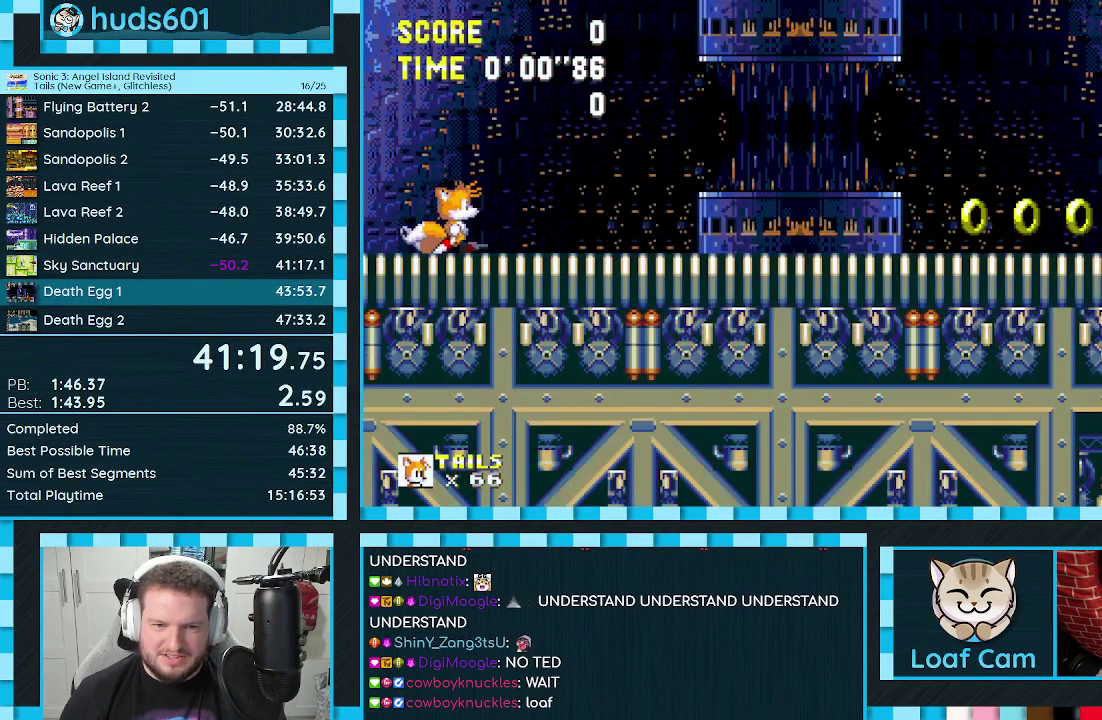
{"buttons": ["DPAD_RIGHT"], "events": []}
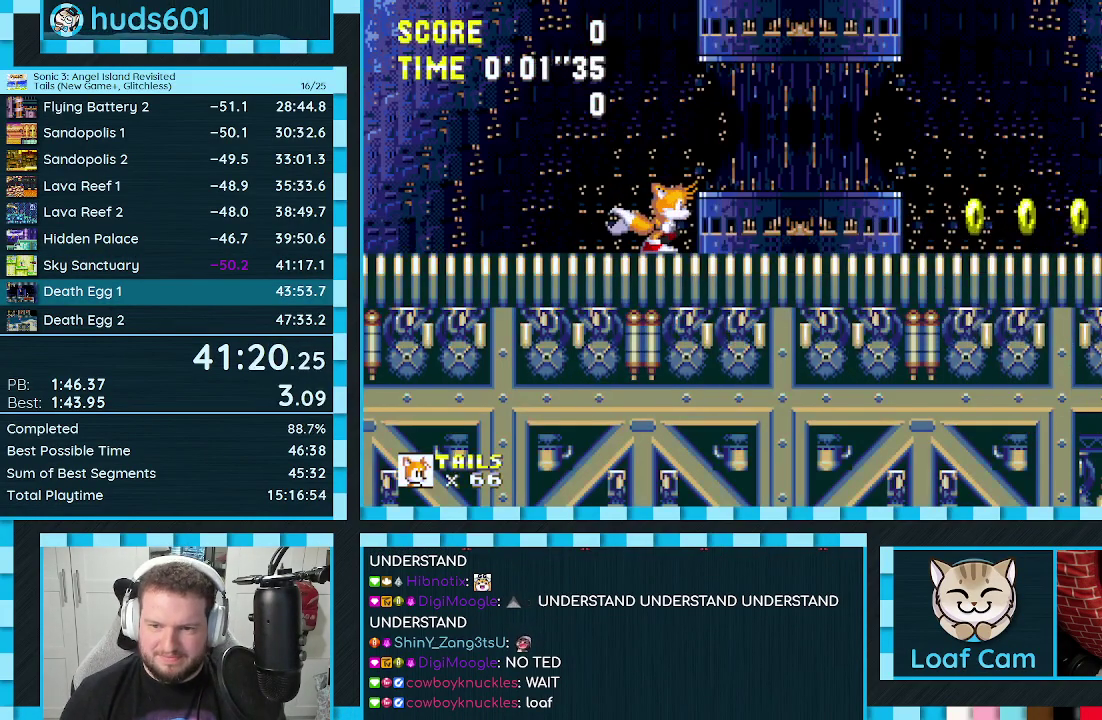
{"buttons": ["DPAD_RIGHT"], "events": []}
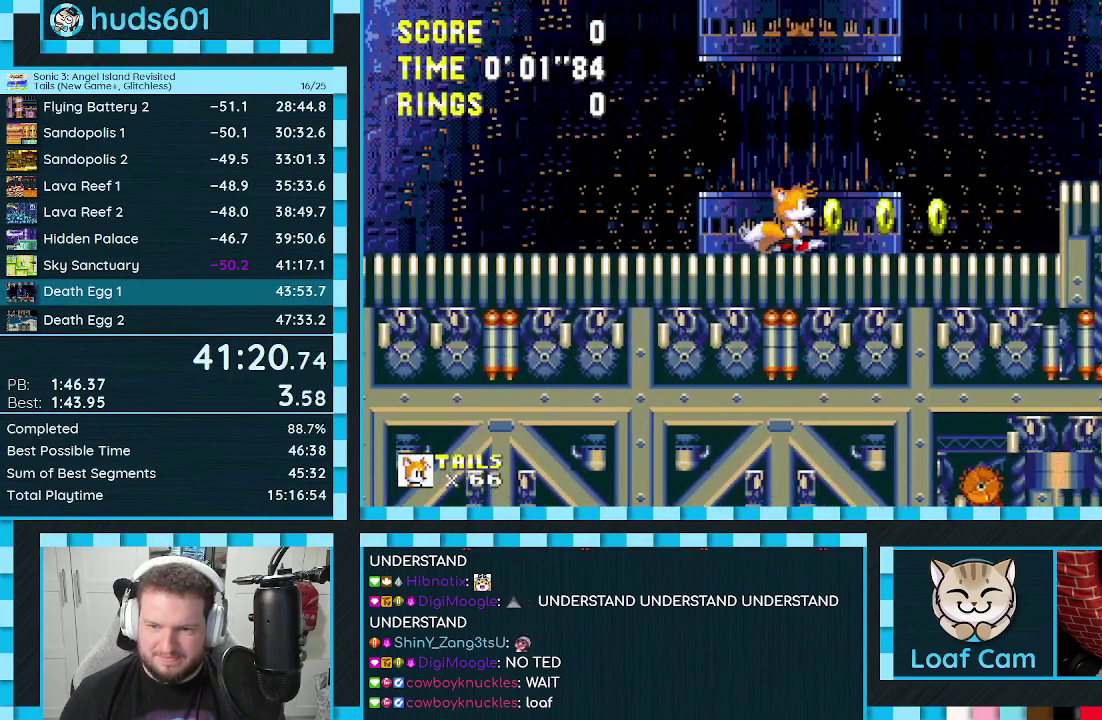
{"buttons": ["DPAD_RIGHT"], "events": [[200, "A", "down"], [367, "A", "up"]]}
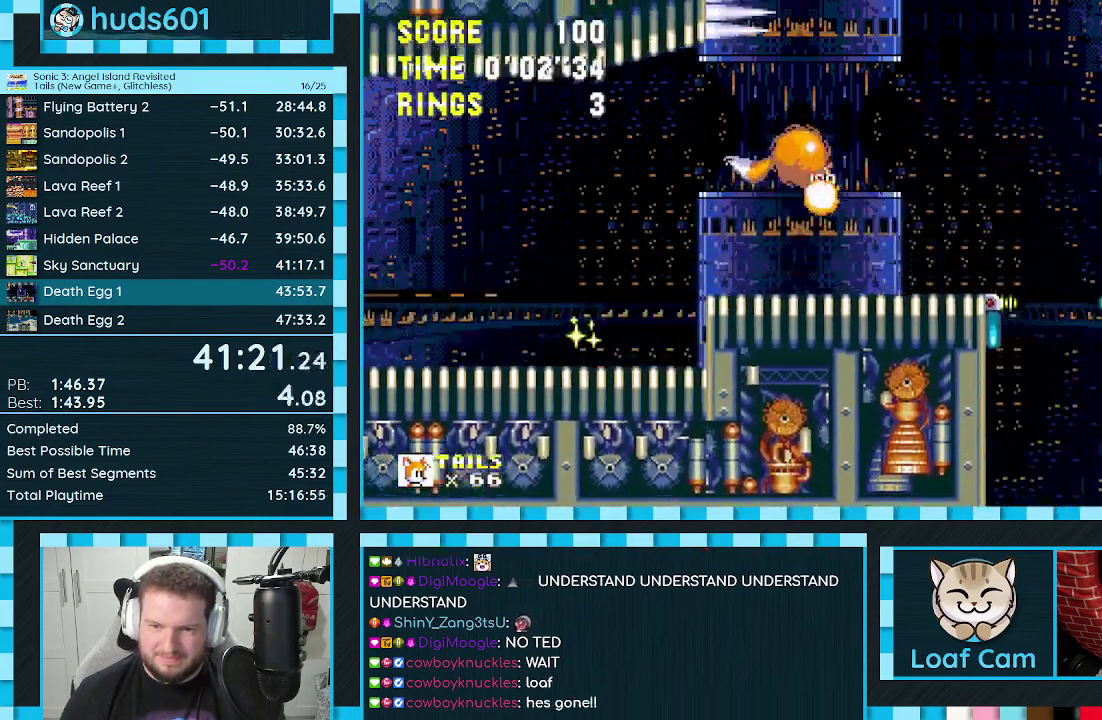
{"buttons": ["DPAD_RIGHT"], "events": []}
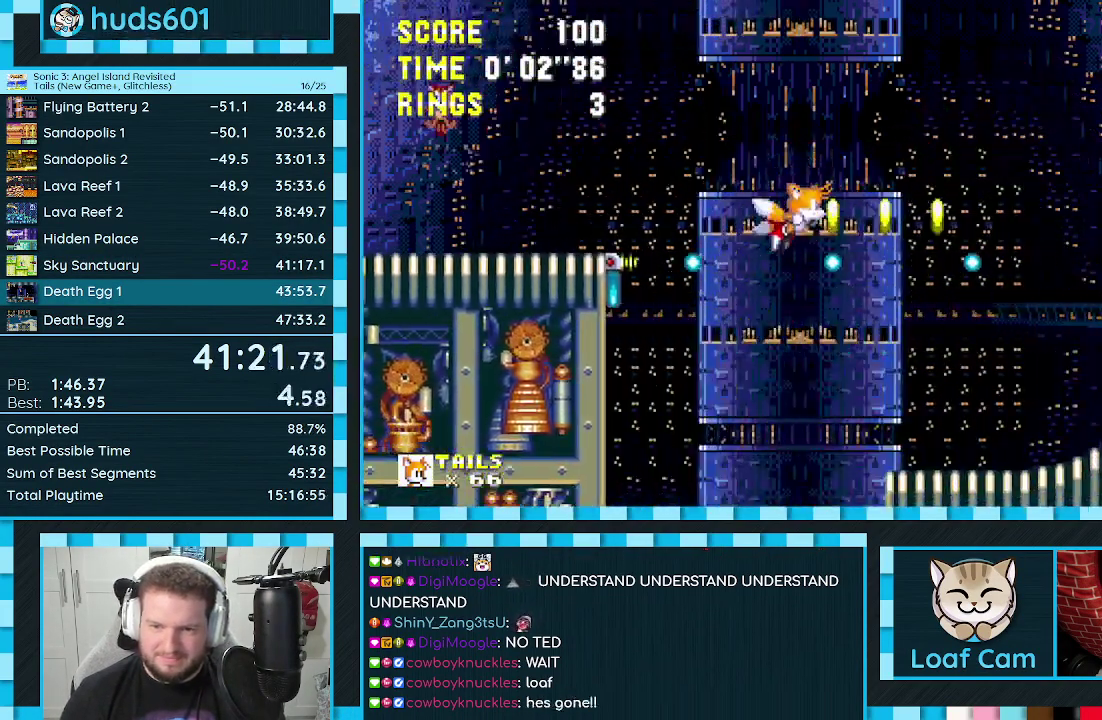
{"buttons": ["A", "DPAD_RIGHT"], "events": [[200, "A", "down"]]}
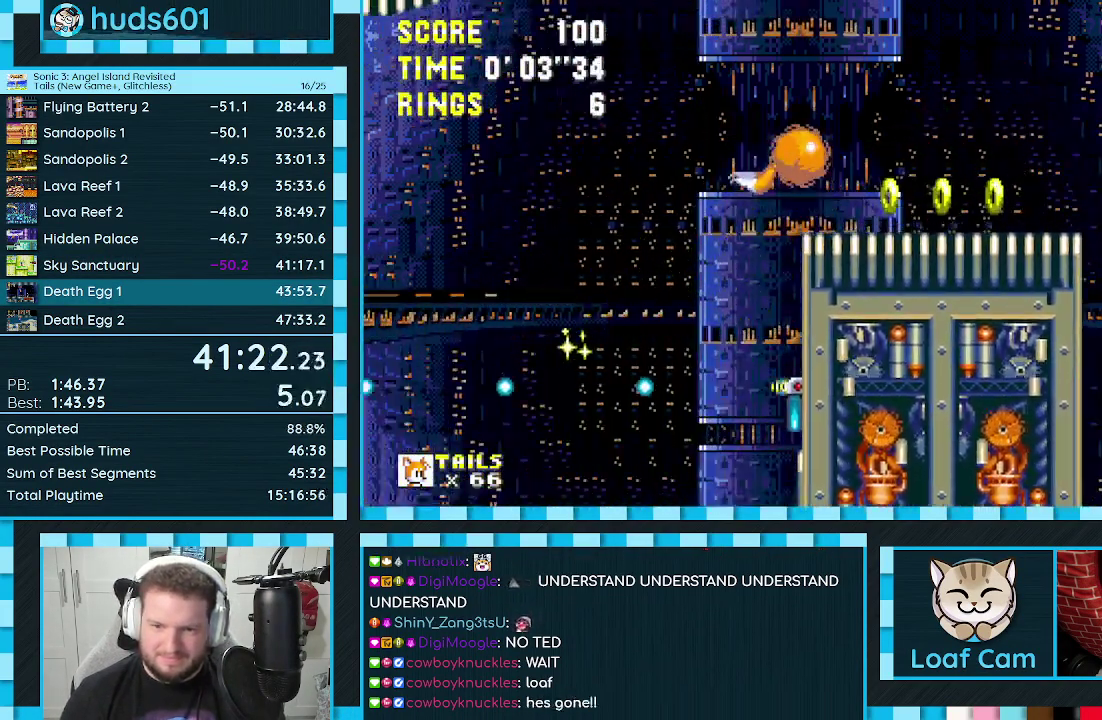
{"buttons": ["DPAD_LEFT"], "events": [[17, "A", "up"], [183, "DPAD_RIGHT", "up"], [383, "DPAD_LEFT", "down"]]}
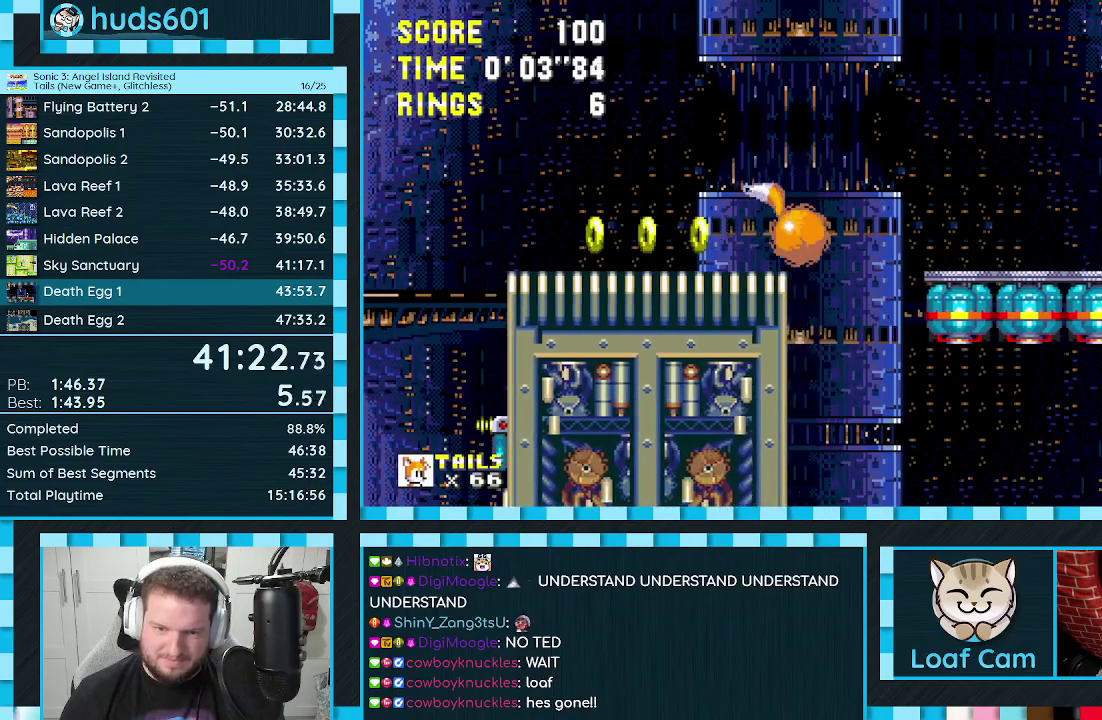
{"buttons": ["DPAD_RIGHT"], "events": [[150, "DPAD_LEFT", "up"], [367, "DPAD_RIGHT", "down"]]}
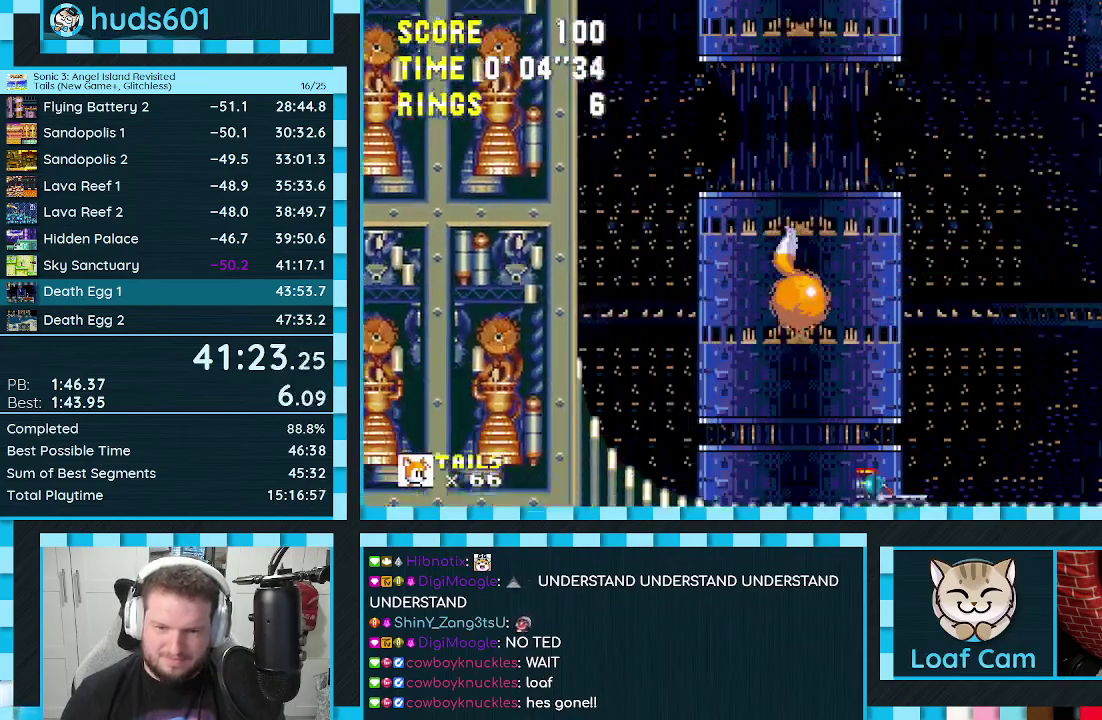
{"buttons": ["DPAD_RIGHT"], "events": []}
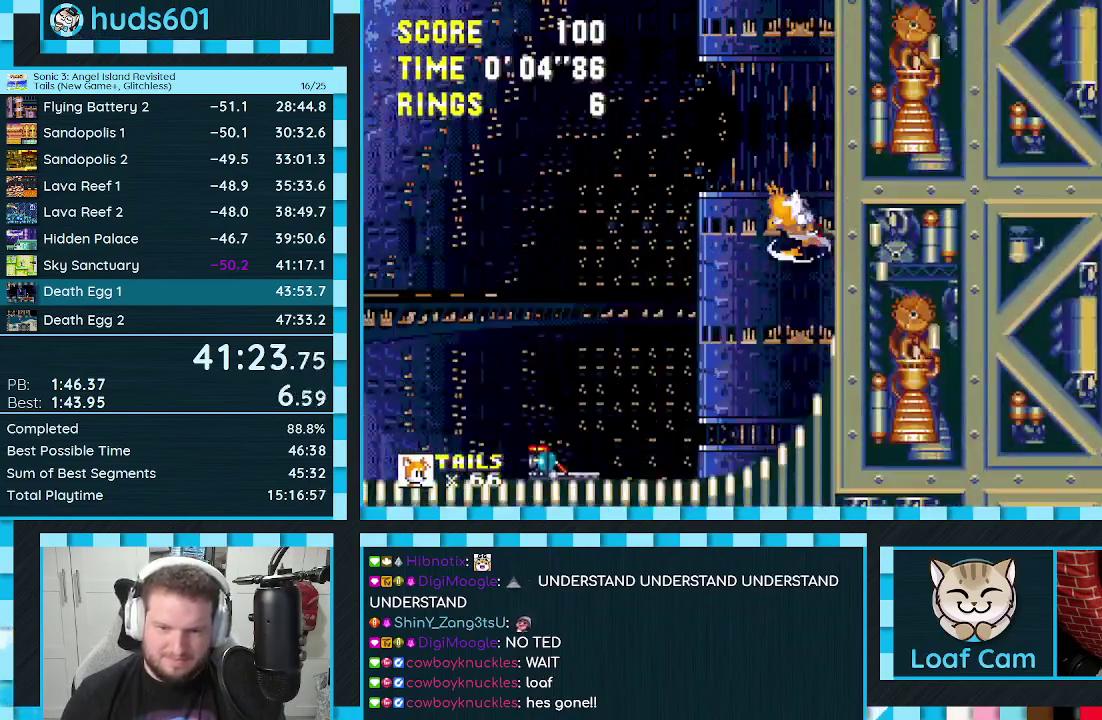
{"buttons": ["DPAD_RIGHT"], "events": []}